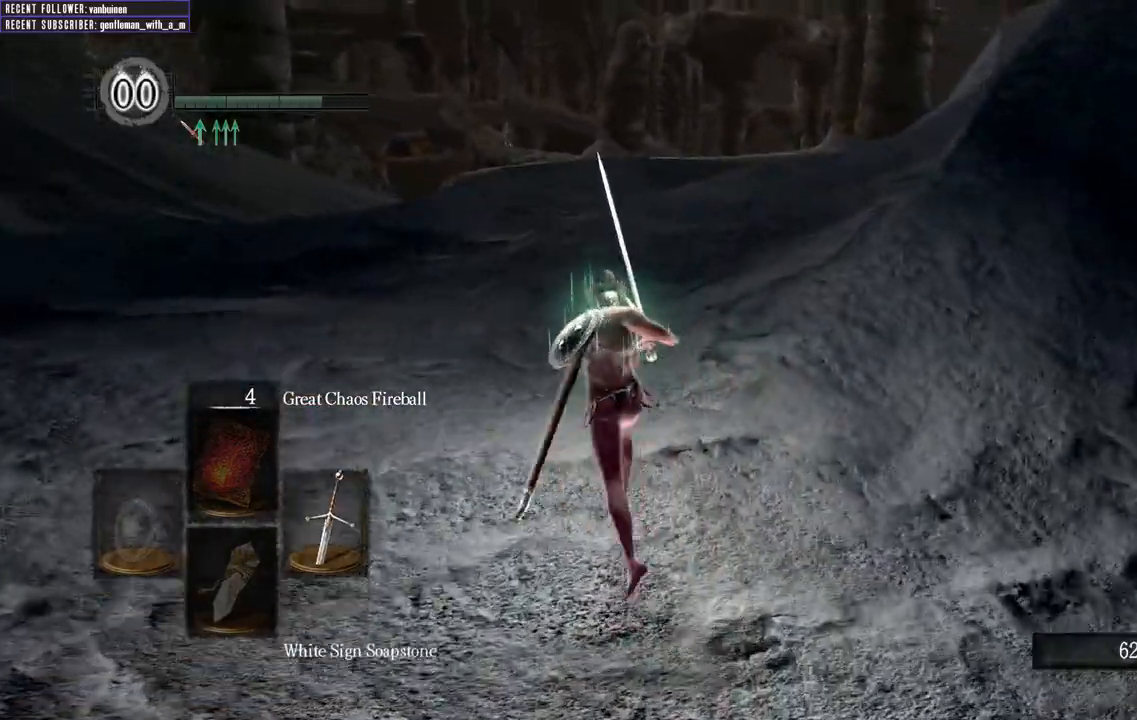
Gameplay with a controller (Xbox layout); each line is a JSON object with the inputs held at the frame after it. "events" lists button and stick changes between this image and that frame as [ms after this image, input, new state], when the widget could be followed in between.
{"buttons": ["B"], "left_stick": "up", "right_stick": "center", "events": []}
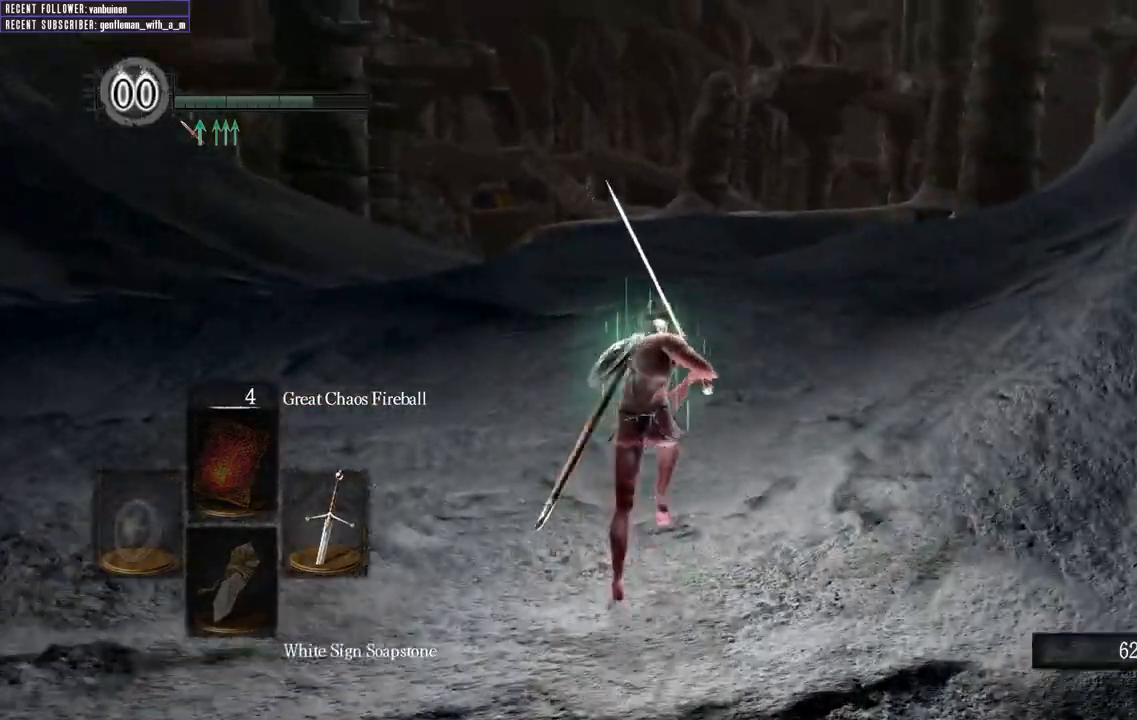
{"buttons": ["B"], "left_stick": "up", "right_stick": "center", "events": []}
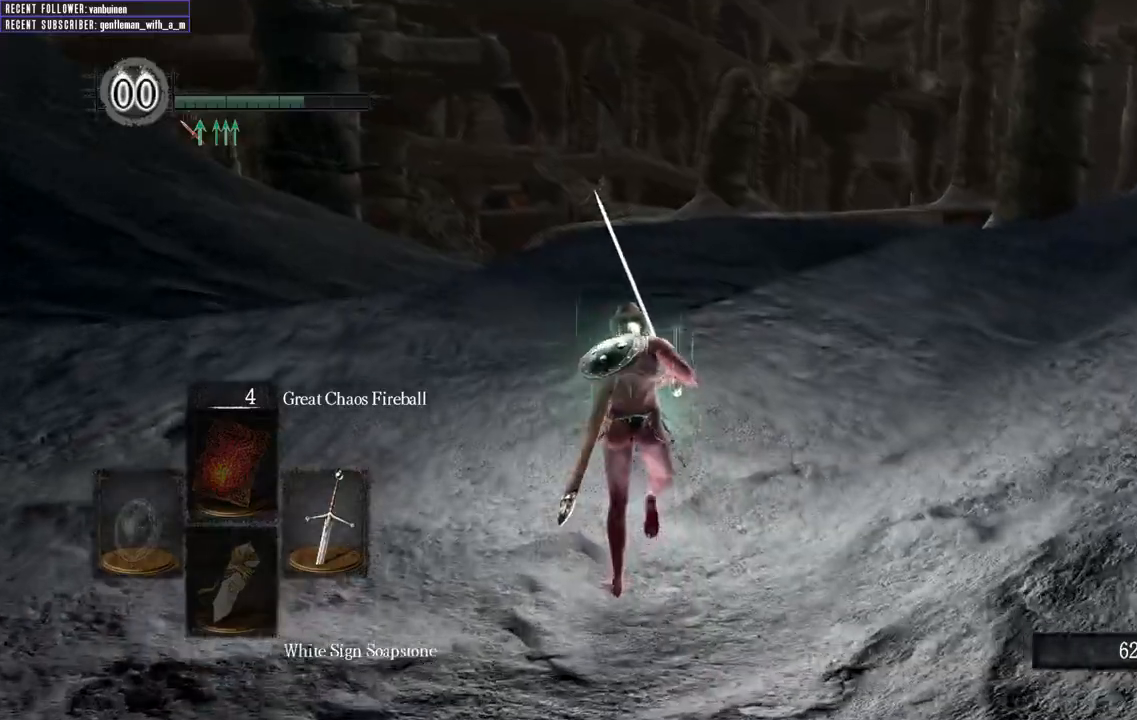
{"buttons": ["B"], "left_stick": "up", "right_stick": "center", "events": []}
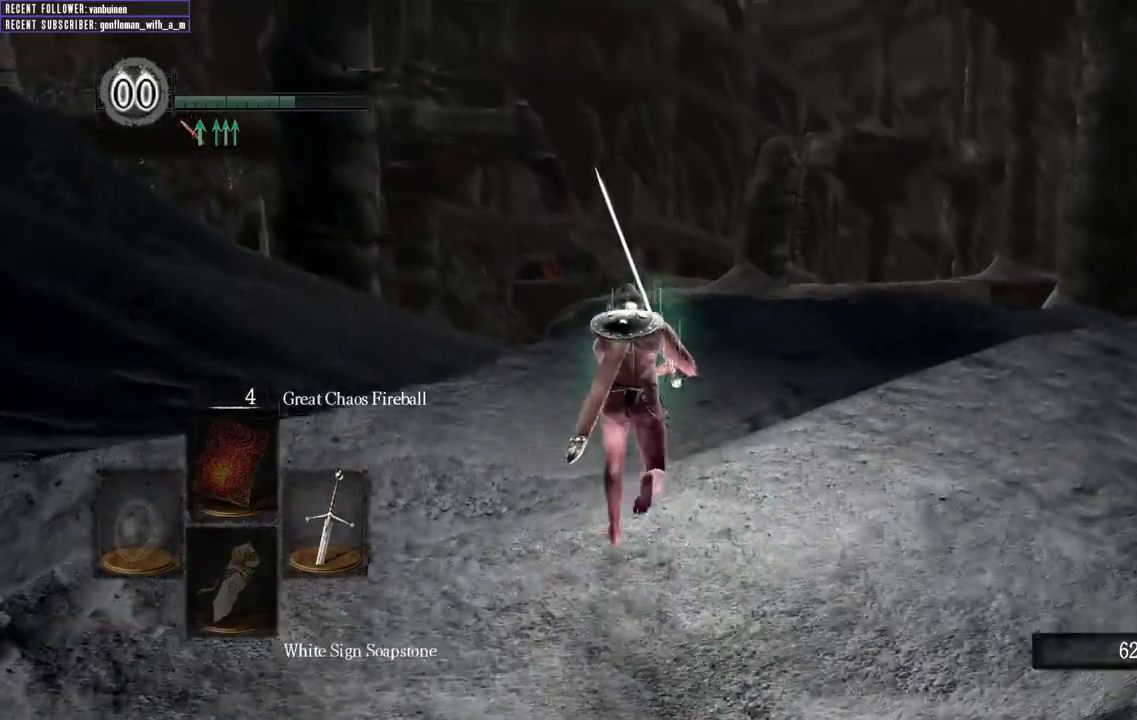
{"buttons": ["B"], "left_stick": "up", "right_stick": "center", "events": []}
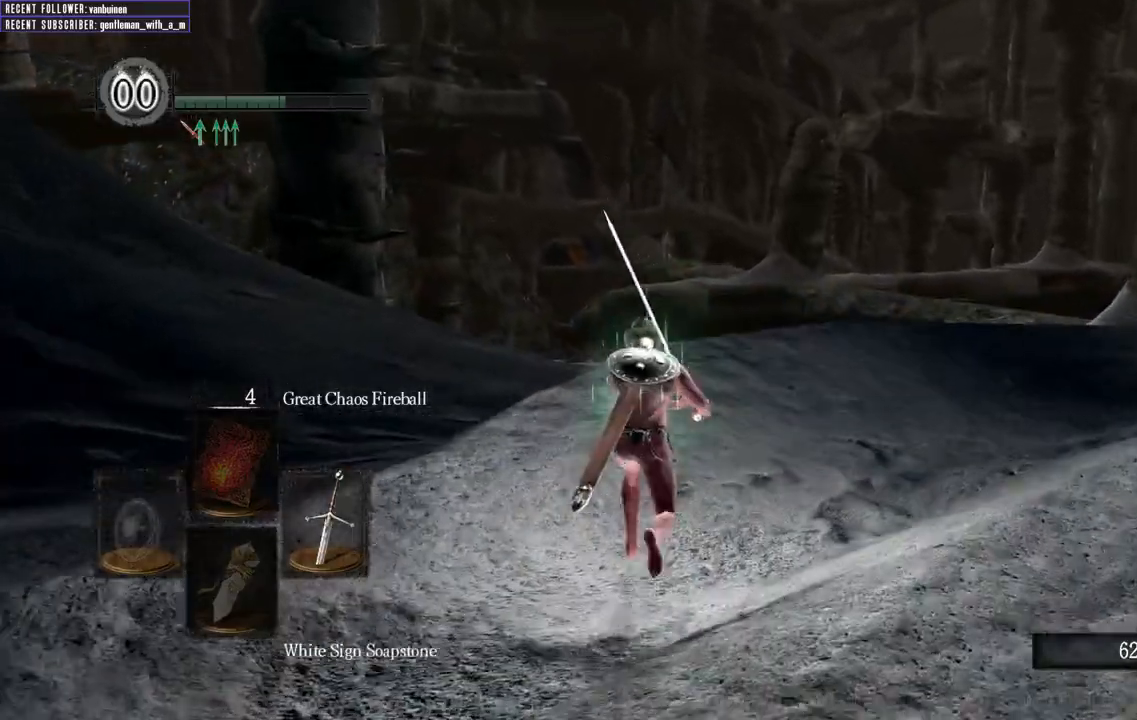
{"buttons": [], "left_stick": "up", "right_stick": "center", "events": [[183, "right_stick", "up"], [467, "B", "up"], [500, "right_stick", "center"]]}
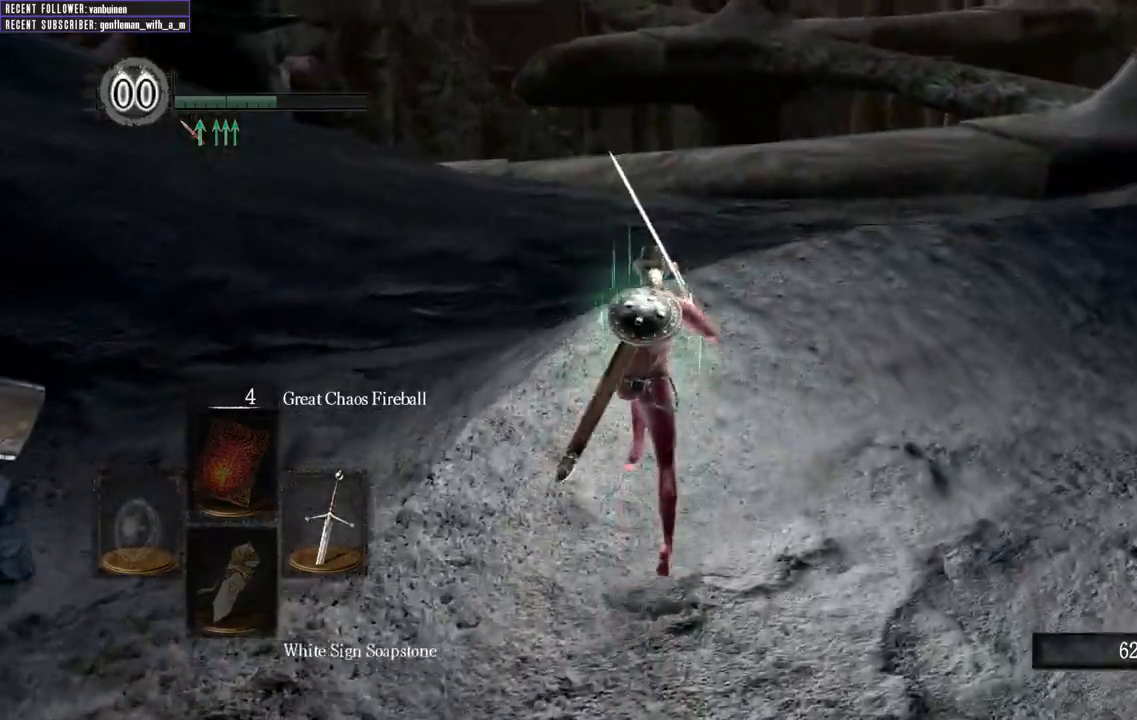
{"buttons": ["B"], "left_stick": "up", "right_stick": "center", "events": [[367, "B", "down"]]}
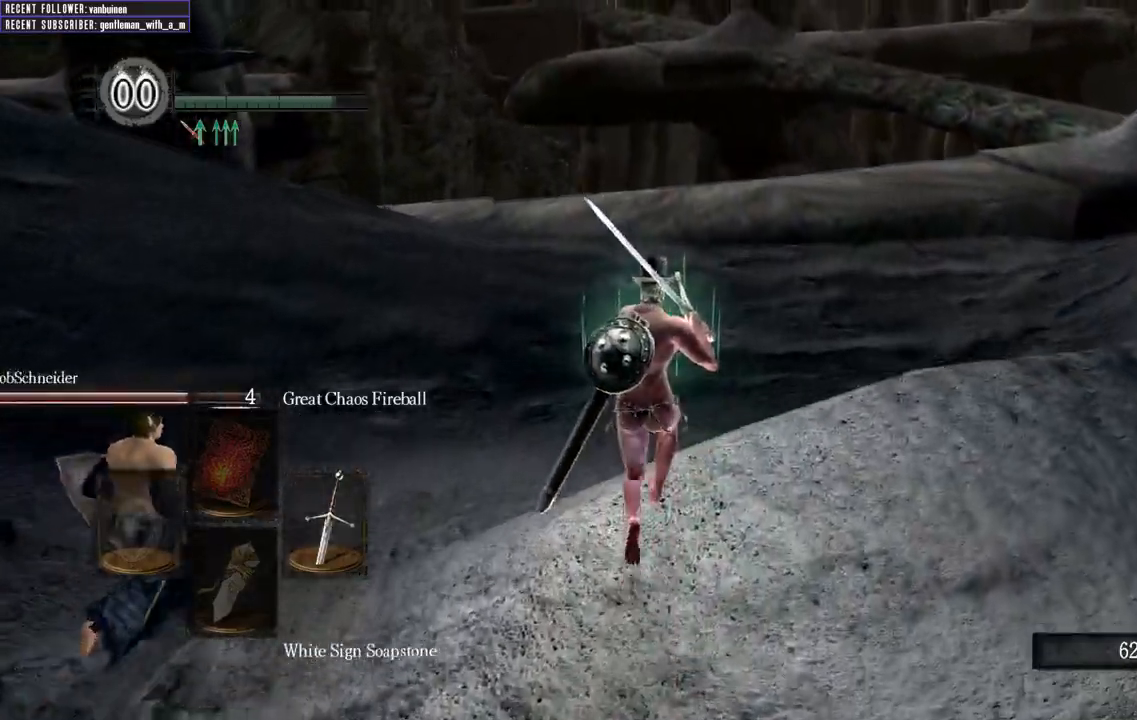
{"buttons": ["B"], "left_stick": "up", "right_stick": "center", "events": [[133, "right_stick", "up-right"], [333, "right_stick", "center"]]}
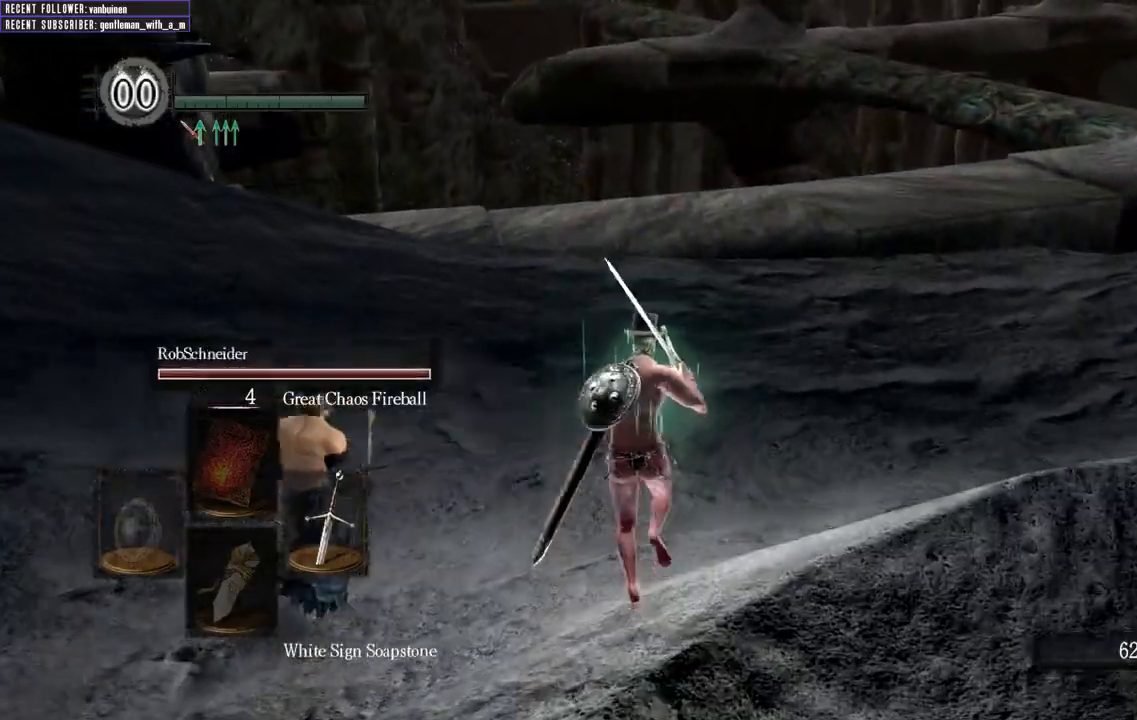
{"buttons": ["B"], "left_stick": "up", "right_stick": "center", "events": []}
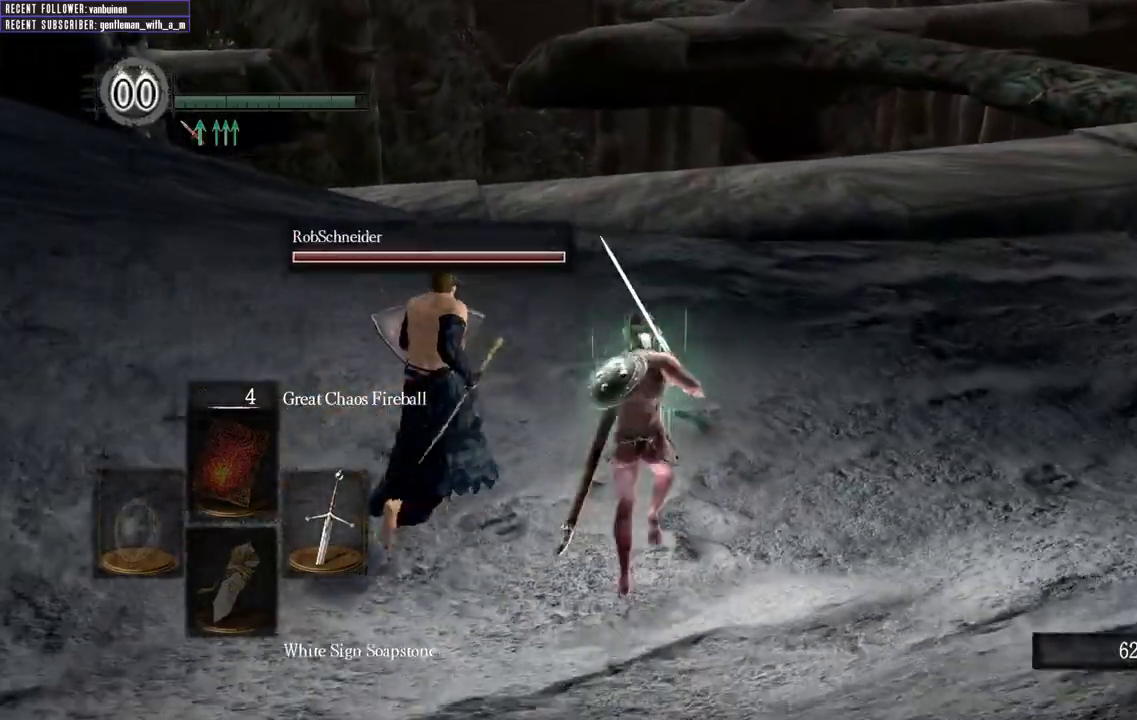
{"buttons": ["B"], "left_stick": "up", "right_stick": "right", "events": [[400, "right_stick", "right"]]}
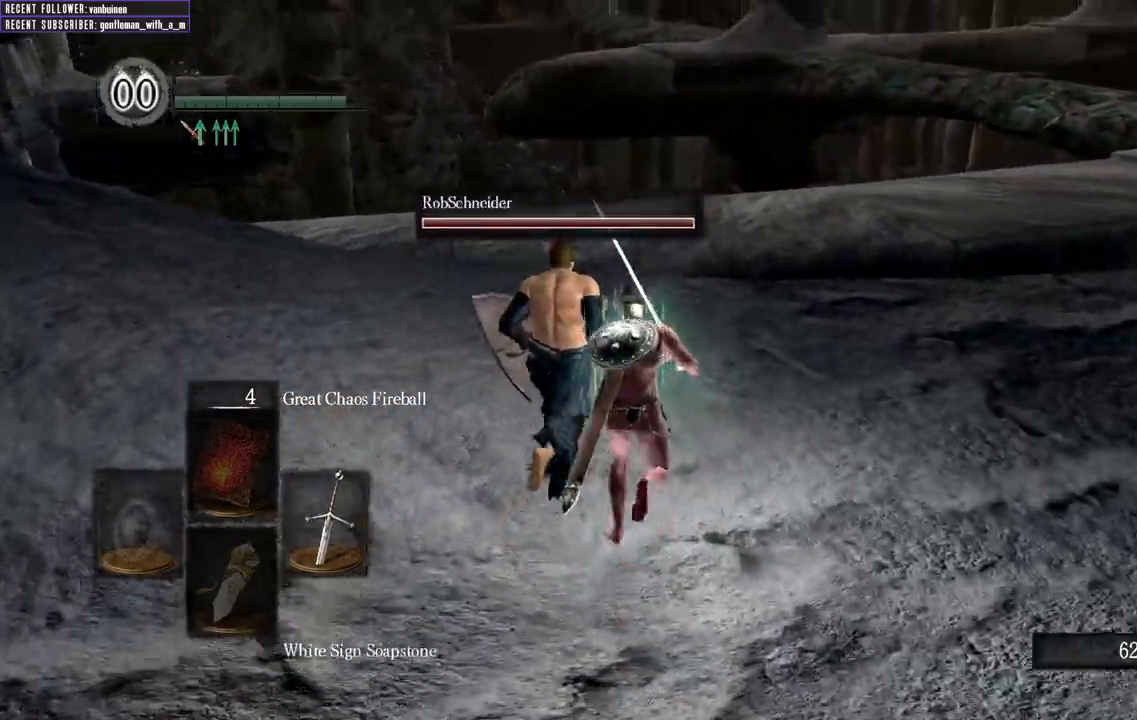
{"buttons": ["B"], "left_stick": "up", "right_stick": "center", "events": [[317, "right_stick", "center"]]}
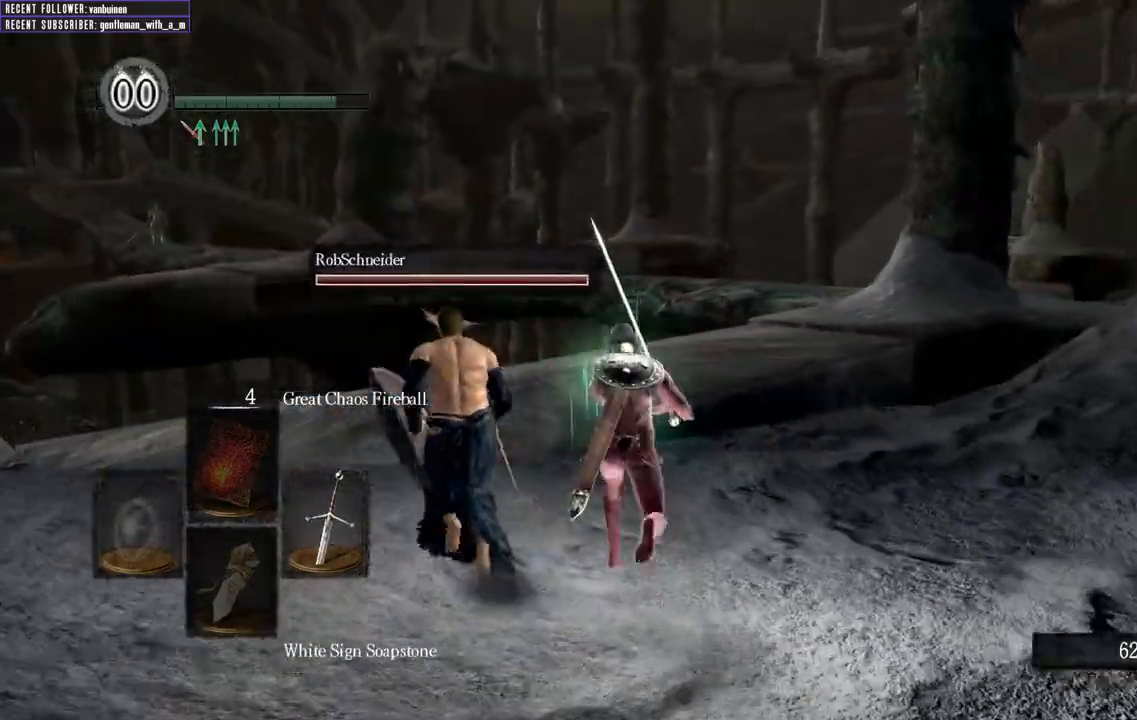
{"buttons": ["B"], "left_stick": "up", "right_stick": "up-right", "events": [[283, "right_stick", "right"], [333, "right_stick", "up-right"]]}
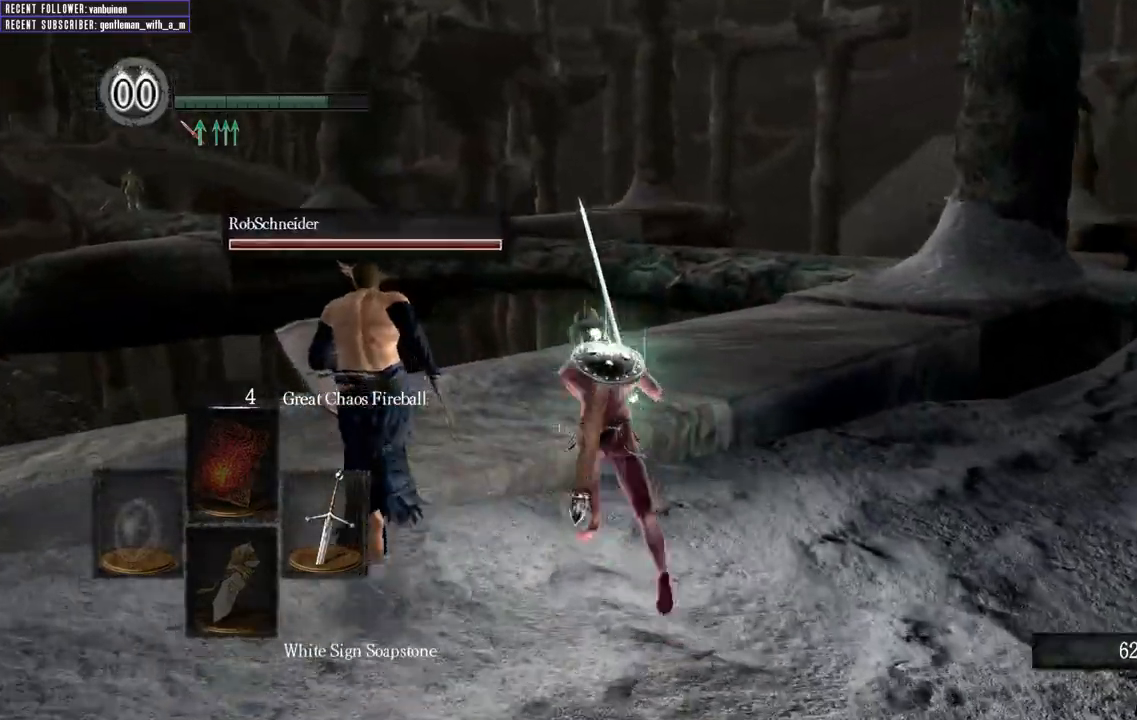
{"buttons": ["B"], "left_stick": "up", "right_stick": "up-right", "events": [[17, "B", "up"], [83, "right_stick", "center"], [267, "B", "down"], [417, "right_stick", "up-right"]]}
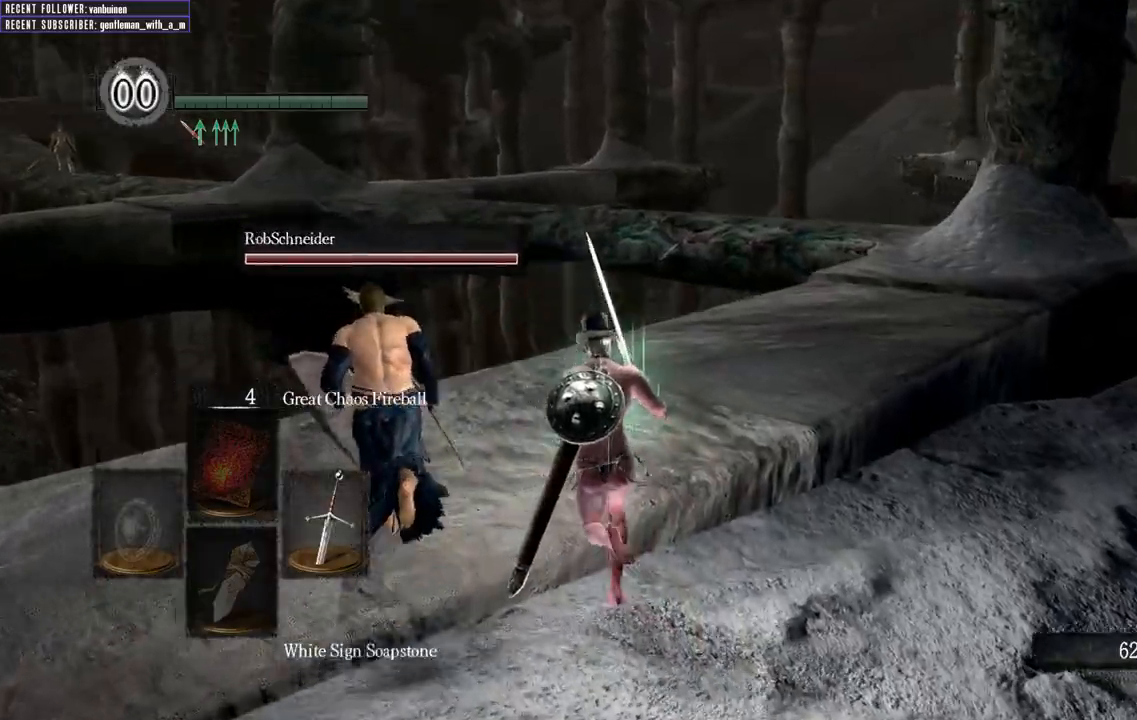
{"buttons": ["B"], "left_stick": "up", "right_stick": "right", "events": [[183, "right_stick", "center"], [450, "right_stick", "right"]]}
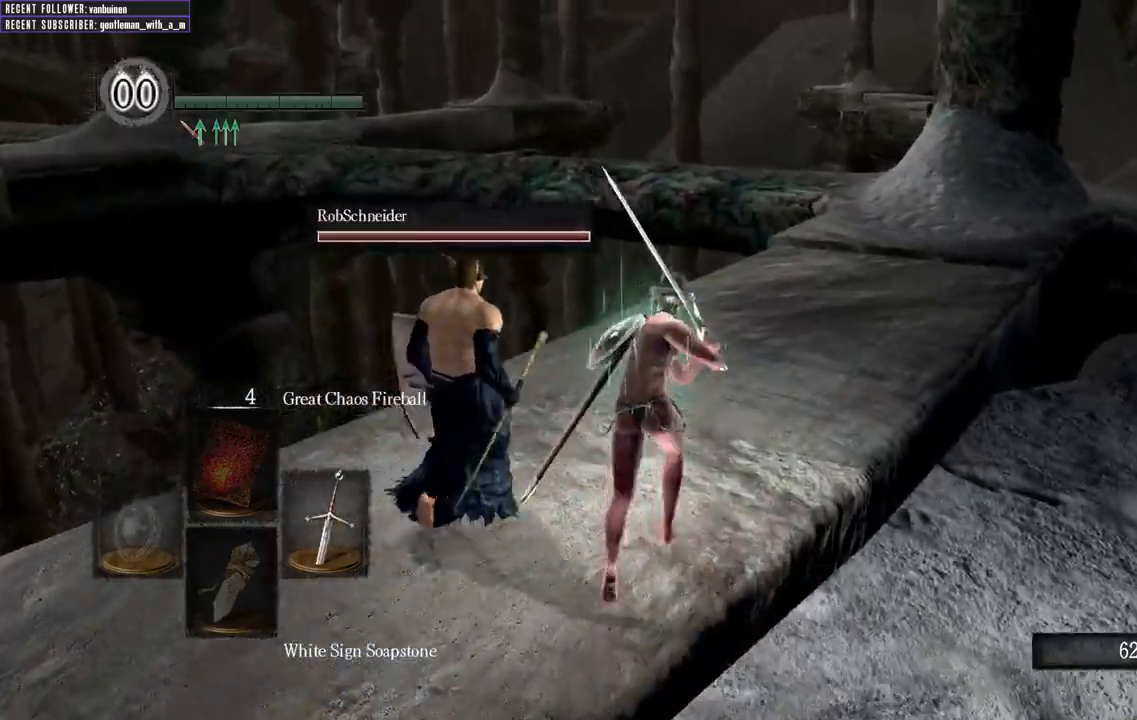
{"buttons": ["B"], "left_stick": "up", "right_stick": "center", "events": [[167, "right_stick", "center"]]}
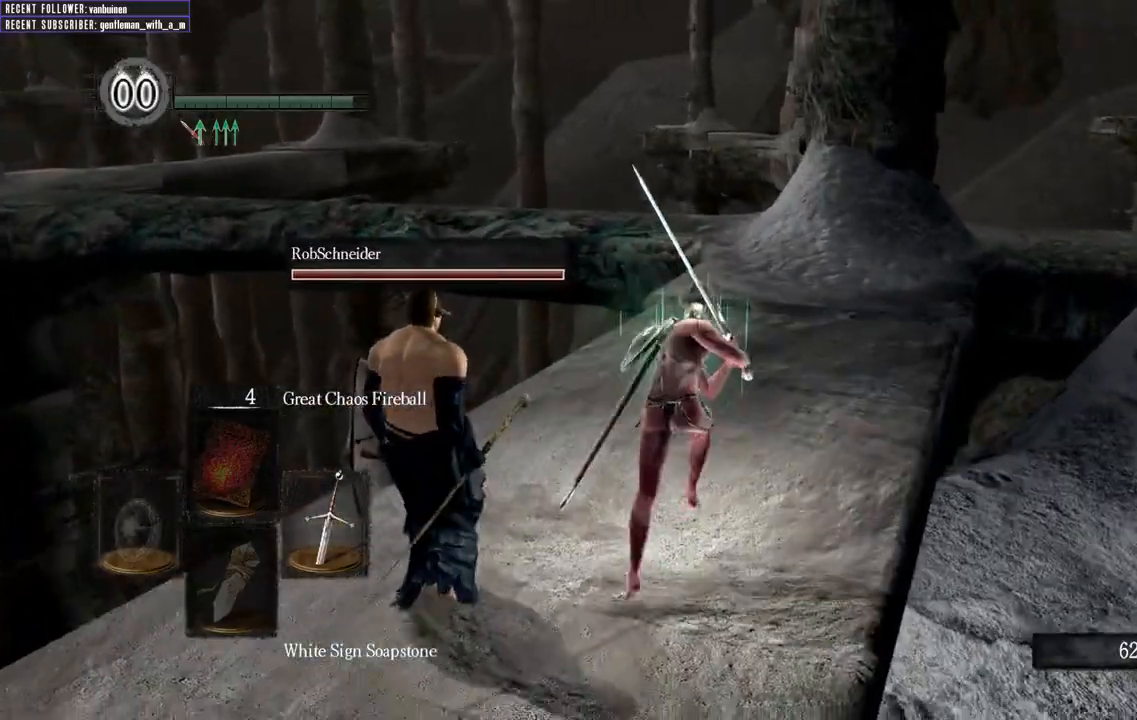
{"buttons": ["B"], "left_stick": "up", "right_stick": "center", "events": []}
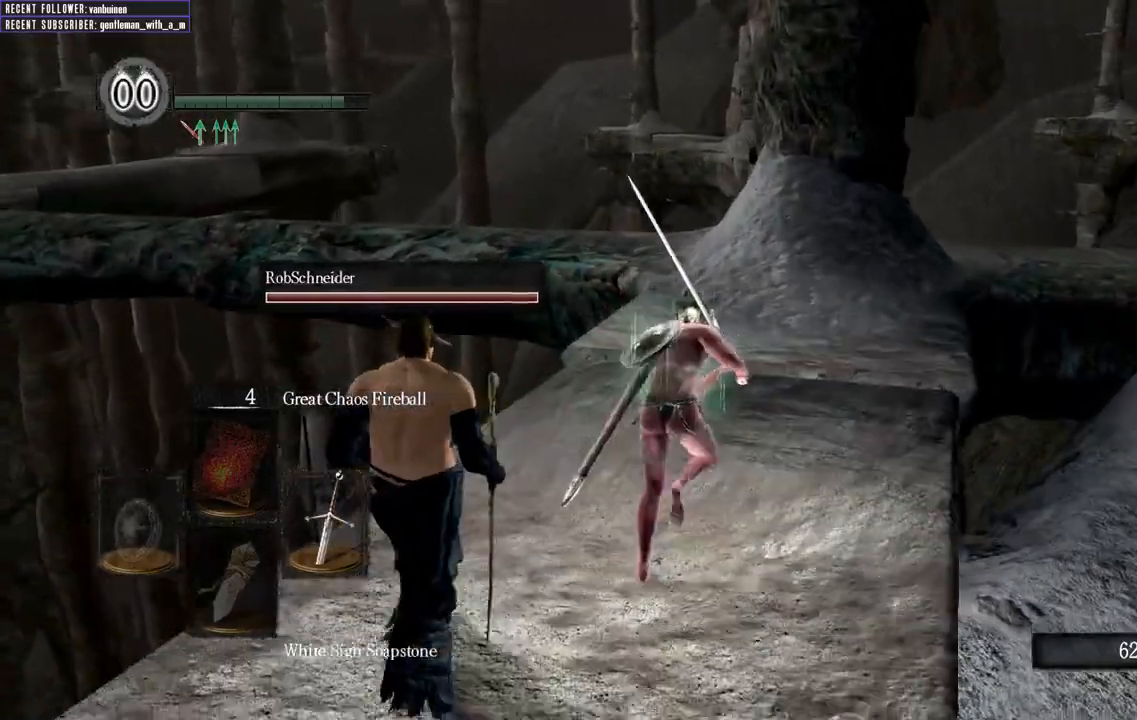
{"buttons": ["B"], "left_stick": "up", "right_stick": "center", "events": []}
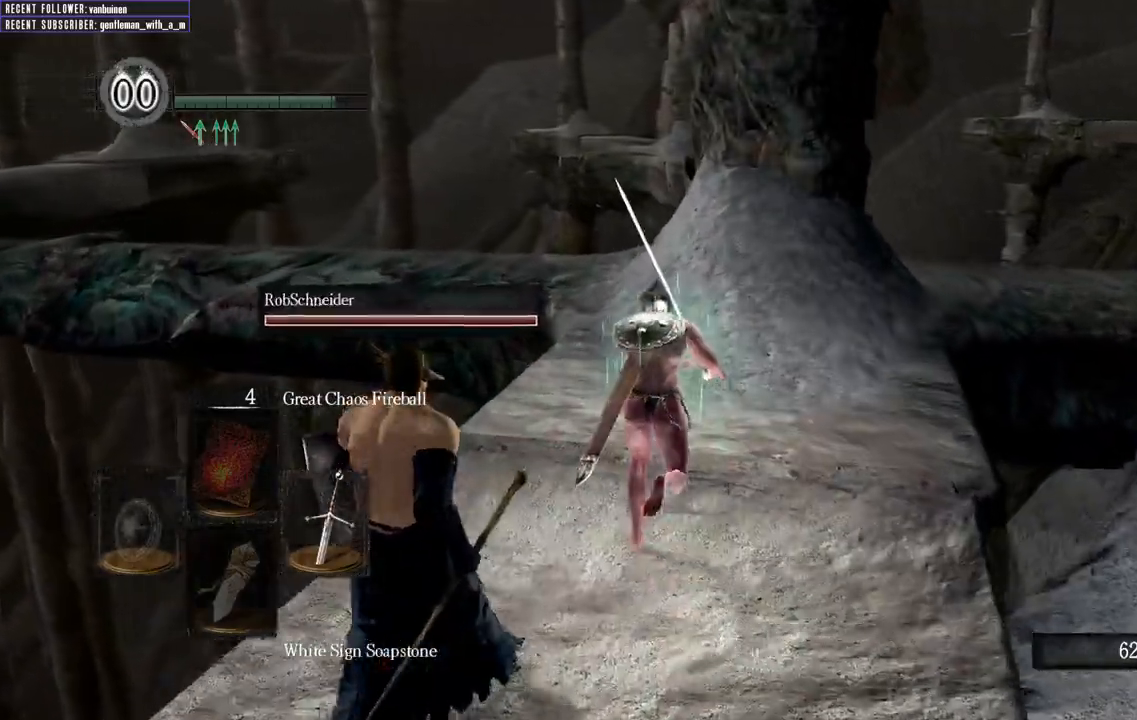
{"buttons": ["B"], "left_stick": "up", "right_stick": "center", "events": []}
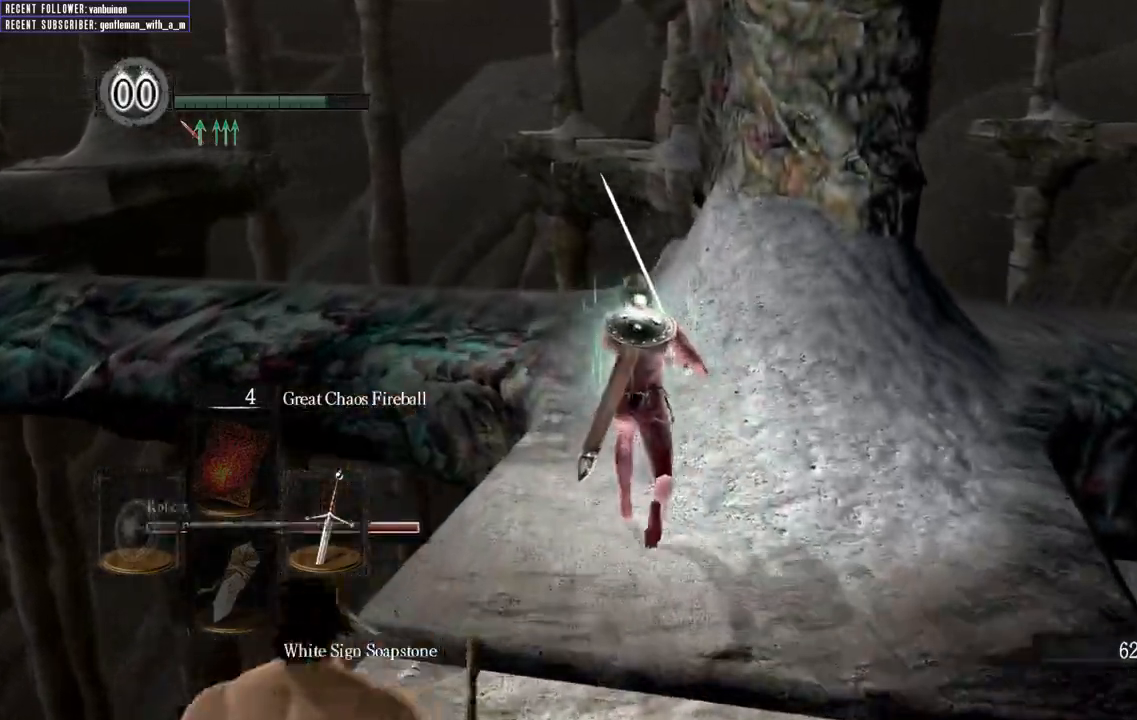
{"buttons": ["B"], "left_stick": "up", "right_stick": "center", "events": []}
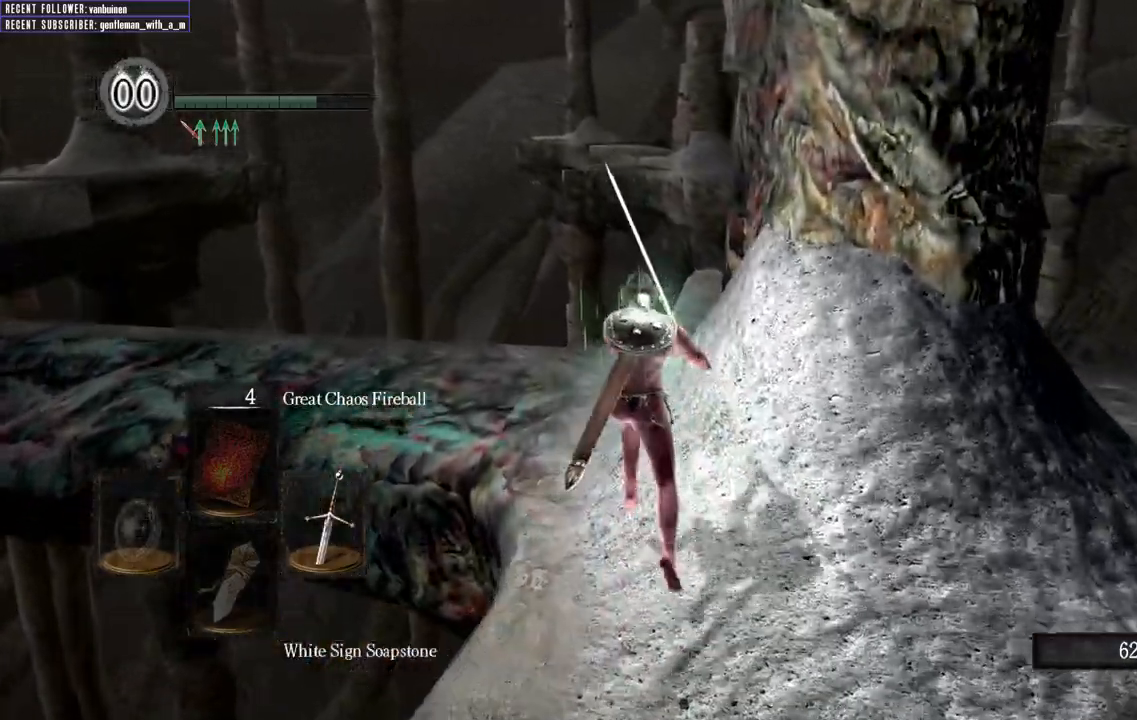
{"buttons": ["B"], "left_stick": "up", "right_stick": "up-left", "events": [[50, "right_stick", "left"], [150, "right_stick", "up-left"]]}
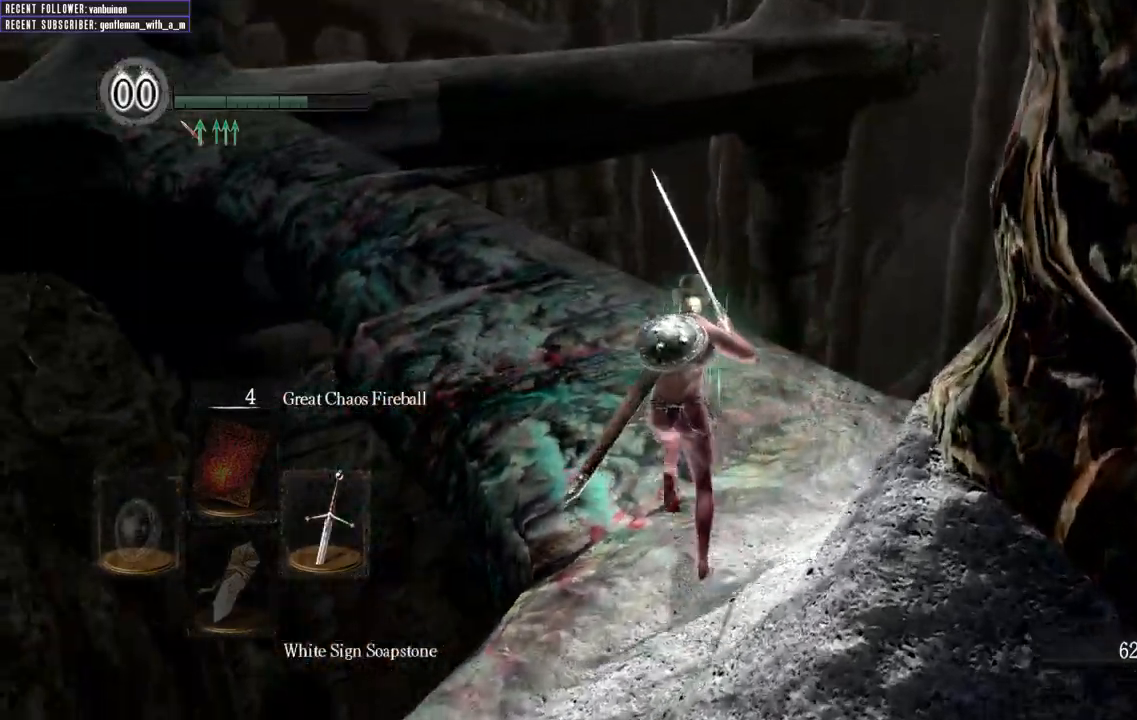
{"buttons": [], "left_stick": "up", "right_stick": "center", "events": [[17, "right_stick", "center"], [217, "right_stick", "left"], [367, "B", "up"], [483, "right_stick", "center"]]}
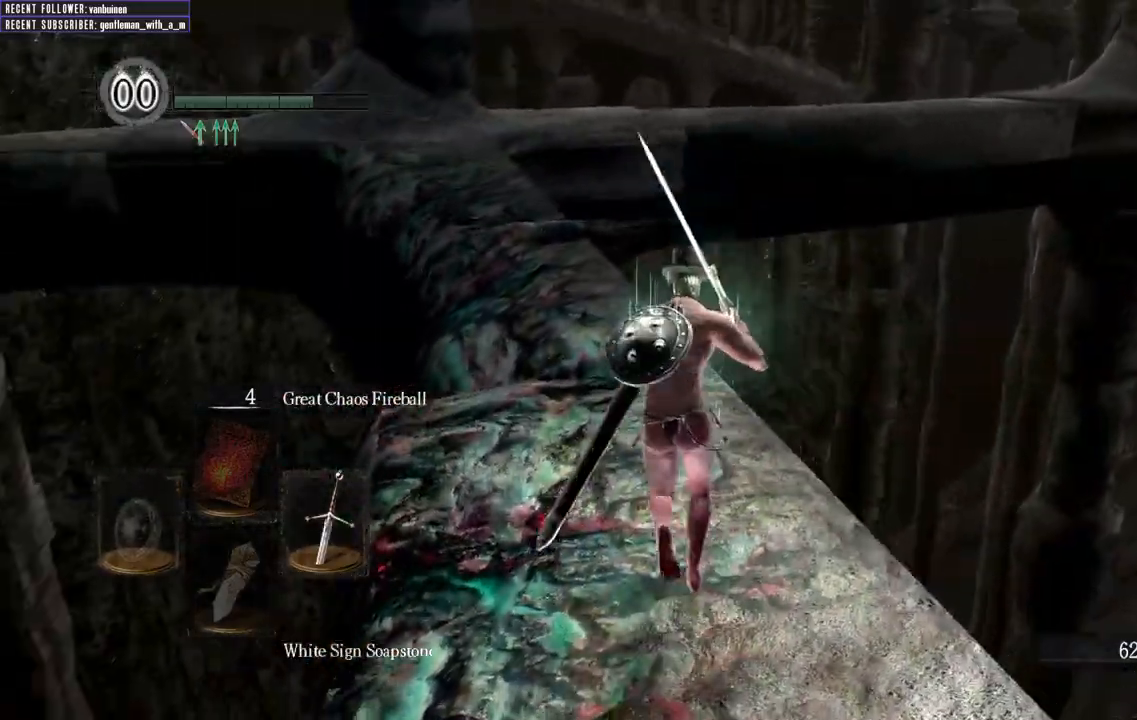
{"buttons": ["B"], "left_stick": "up", "right_stick": "center", "events": [[83, "B", "down"], [283, "right_stick", "left"], [467, "right_stick", "center"]]}
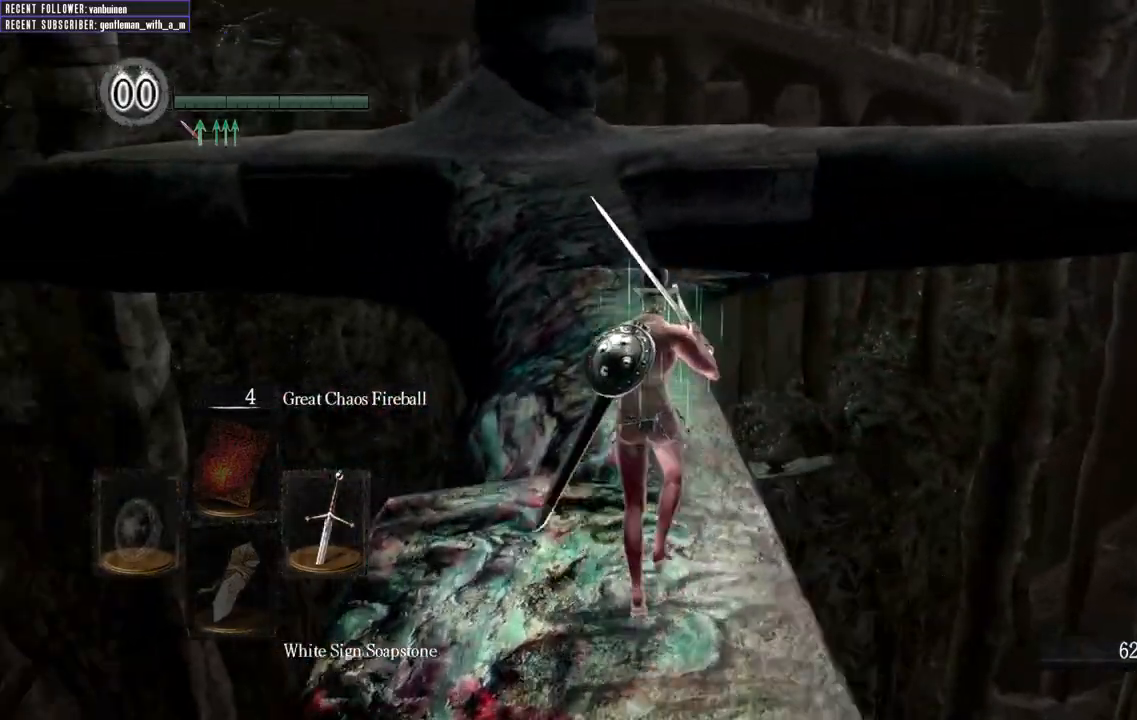
{"buttons": ["B"], "left_stick": "up", "right_stick": "left", "events": [[367, "right_stick", "left"]]}
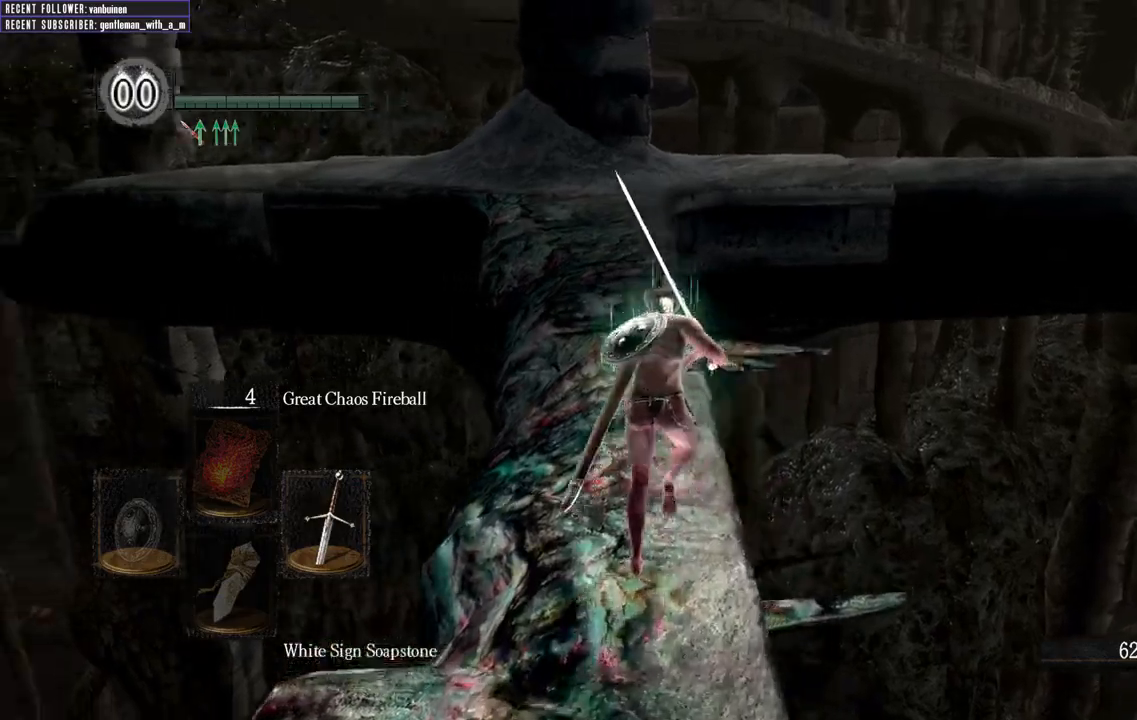
{"buttons": ["B"], "left_stick": "up", "right_stick": "center", "events": [[17, "right_stick", "center"]]}
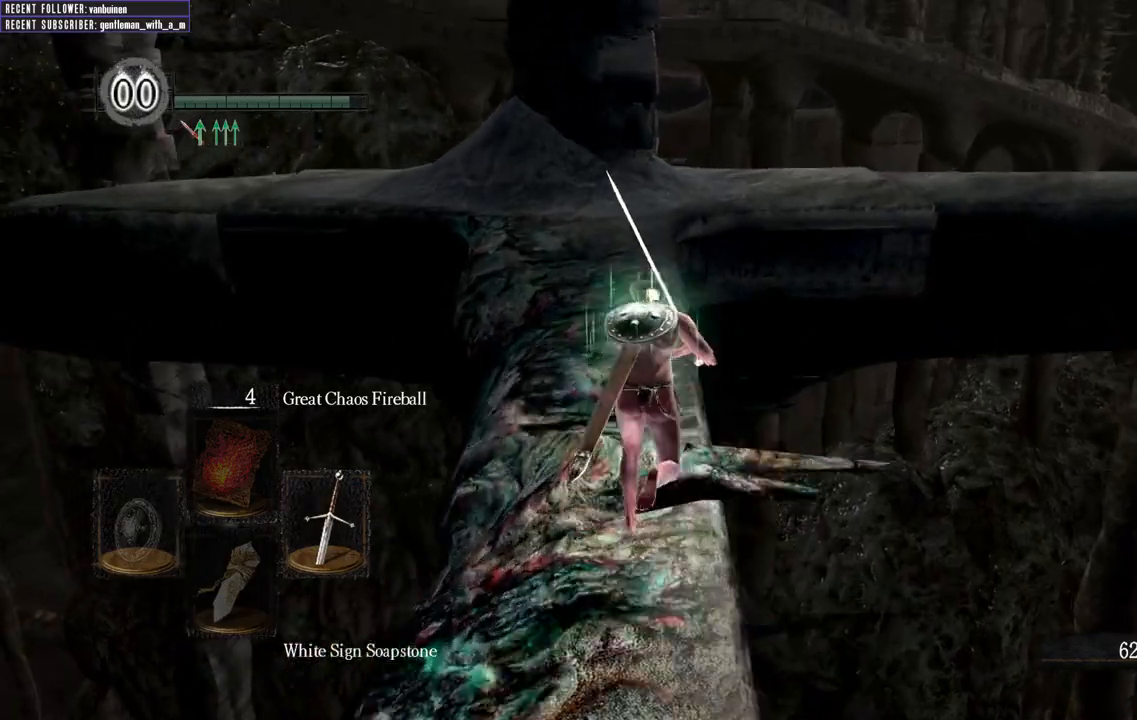
{"buttons": [], "left_stick": "up", "right_stick": "center", "events": [[283, "B", "up"]]}
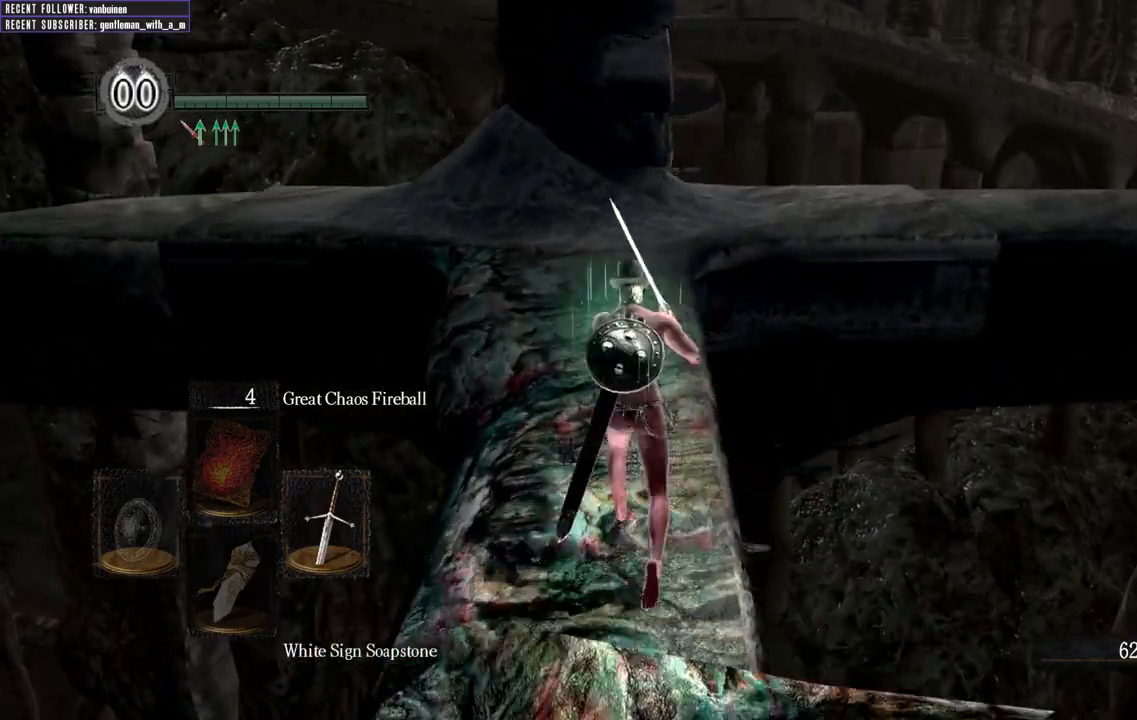
{"buttons": ["B"], "left_stick": "up", "right_stick": "center", "events": [[150, "B", "down"]]}
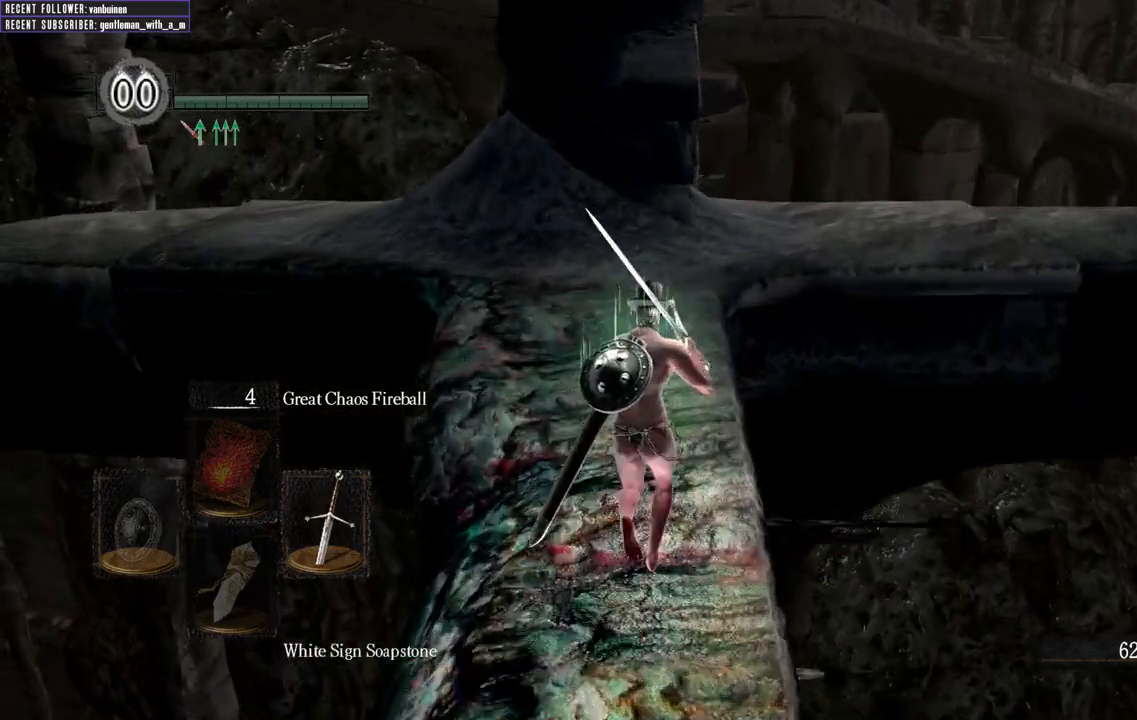
{"buttons": ["B"], "left_stick": "up", "right_stick": "center", "events": []}
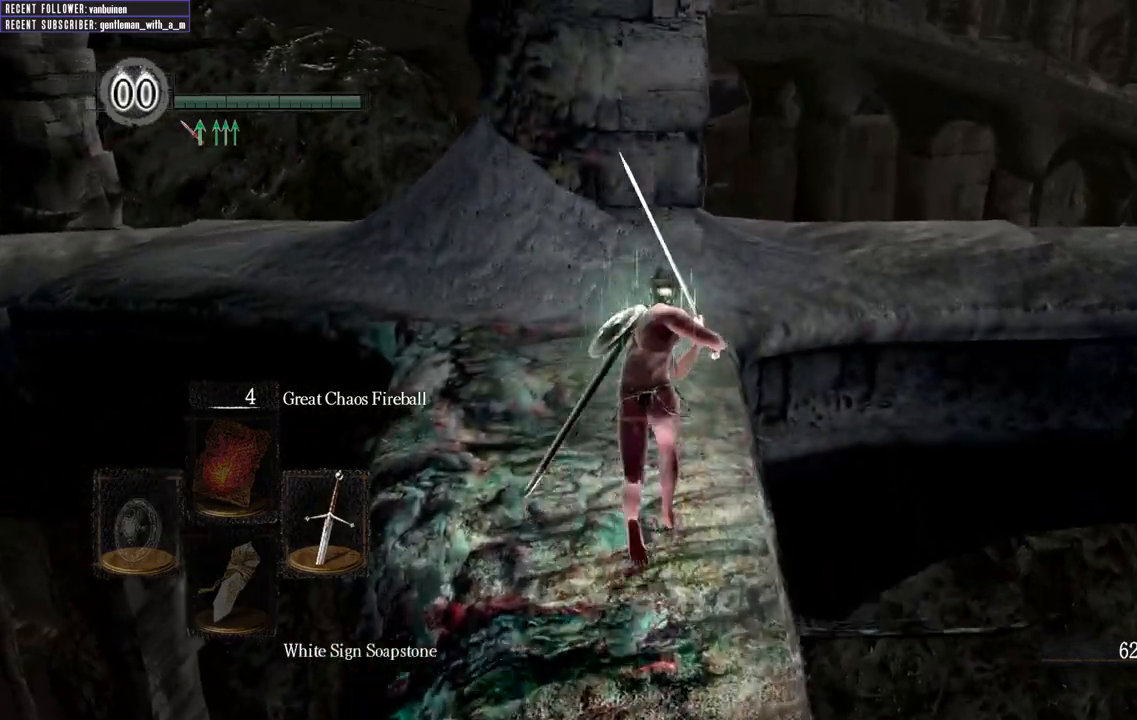
{"buttons": ["B"], "left_stick": "up", "right_stick": "center", "events": []}